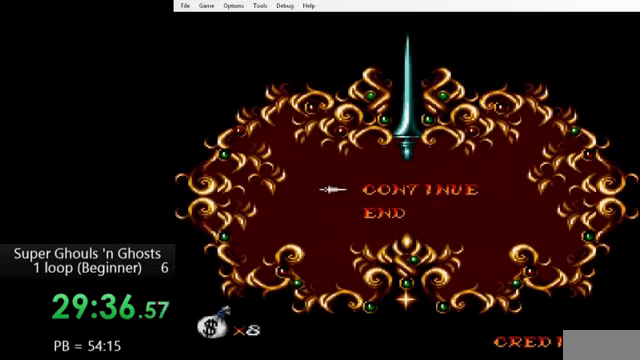
Gameplay with a controller (Nintendo layout); each line is a JSON object with the inputs held at the frame after it. "events" lists button and stick changes between this image and that frame as [ms after this image, input, new state], when the widget could be followed in between. Not read: L3 R3.
{"buttons": ["START"], "events": [[40, "START", "up"], [200, "START", "down"], [240, "START", "up"], [400, "START", "down"]]}
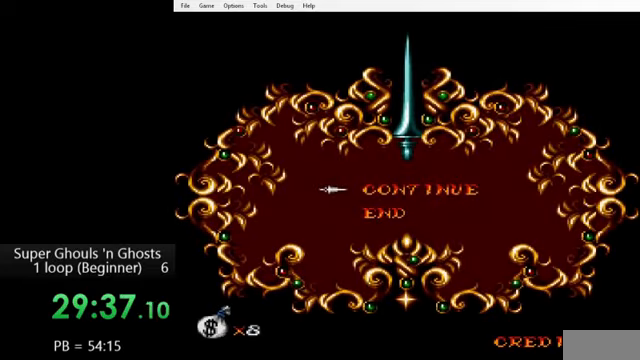
{"buttons": [], "events": [[40, "START", "up"], [160, "START", "down"], [240, "START", "up"], [320, "START", "down"], [360, "START", "up"], [440, "START", "down"], [480, "START", "up"]]}
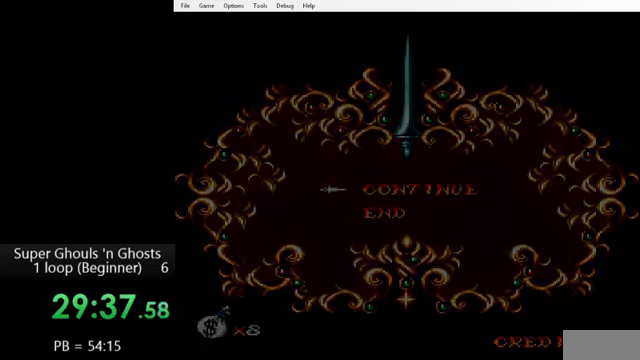
{"buttons": [], "events": [[80, "START", "down"], [160, "START", "up"]]}
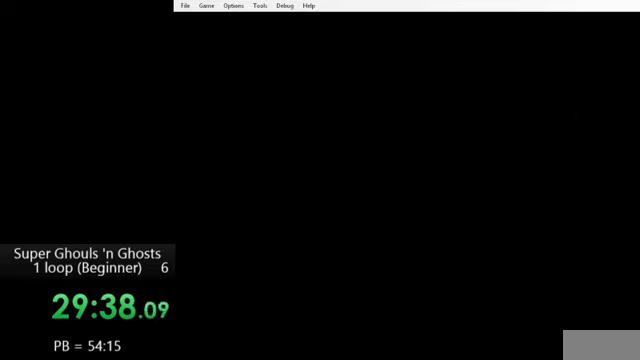
{"buttons": [], "events": [[400, "START", "down"], [480, "START", "up"]]}
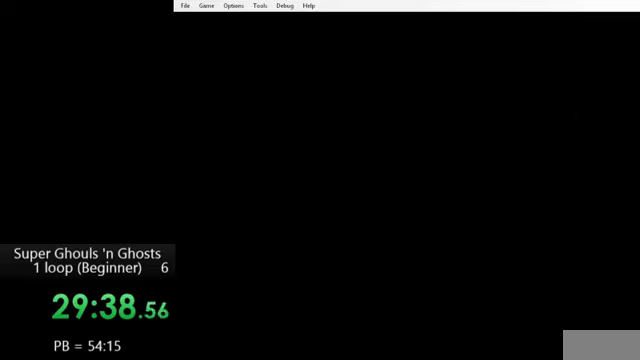
{"buttons": ["START"], "events": [[80, "START", "down"], [120, "START", "up"], [200, "START", "down"], [280, "START", "up"], [360, "START", "down"], [440, "START", "up"], [520, "START", "down"]]}
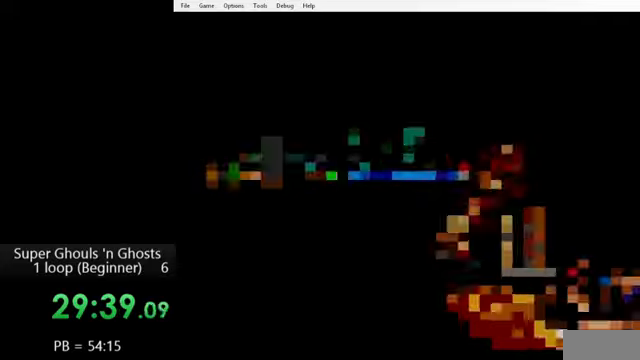
{"buttons": ["START"], "events": [[80, "START", "up"], [120, "START", "down"], [200, "START", "up"], [320, "START", "down"], [400, "START", "up"], [480, "START", "down"]]}
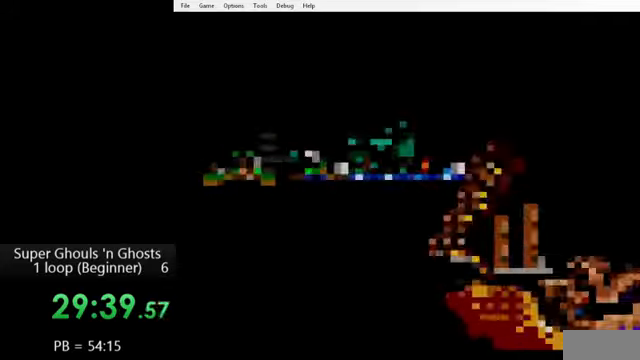
{"buttons": [], "events": [[80, "START", "up"], [120, "START", "down"], [240, "START", "up"], [280, "START", "down"], [400, "START", "up"]]}
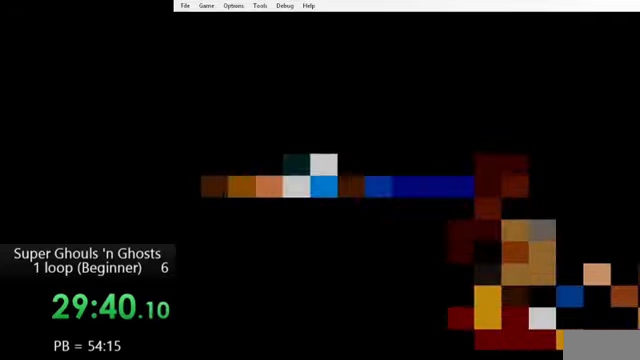
{"buttons": [], "events": []}
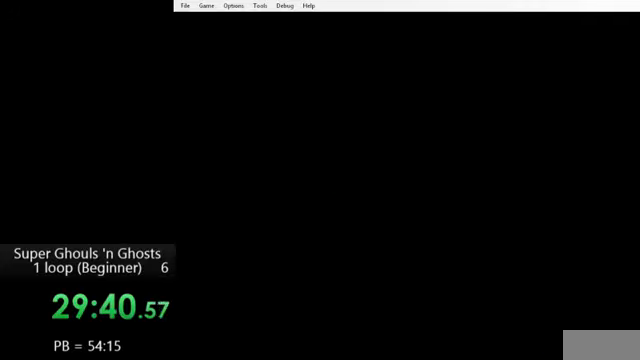
{"buttons": [], "events": [[240, "Y", "down"], [400, "Y", "up"]]}
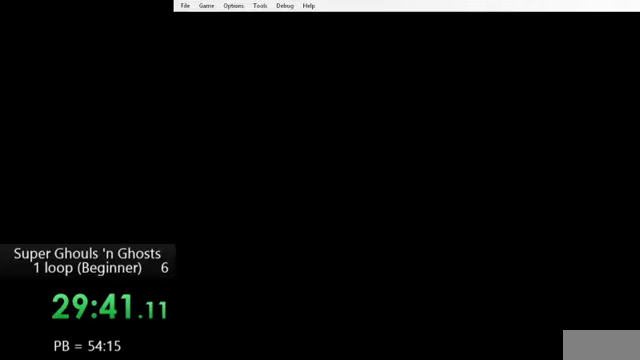
{"buttons": ["Y"], "events": [[40, "Y", "down"], [280, "Y", "up"], [480, "Y", "down"]]}
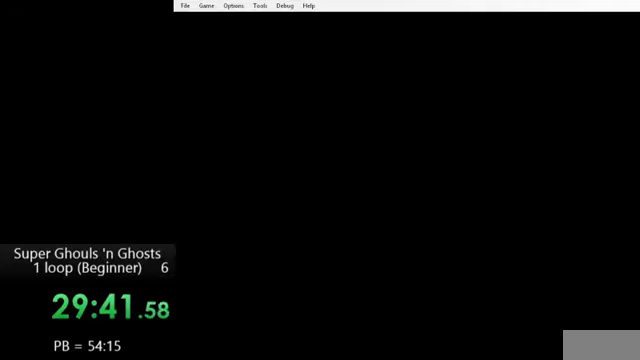
{"buttons": [], "events": [[160, "Y", "up"], [400, "Y", "down"], [480, "Y", "up"]]}
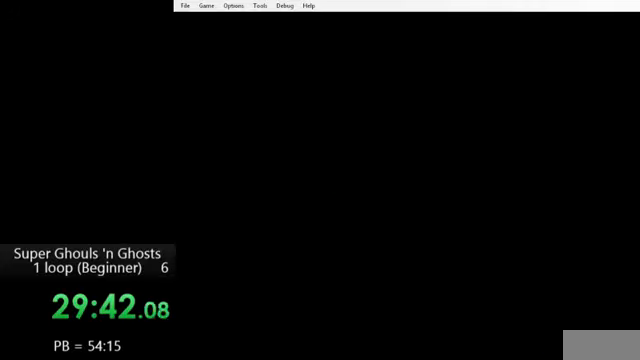
{"buttons": [], "events": [[280, "Y", "down"], [400, "Y", "up"]]}
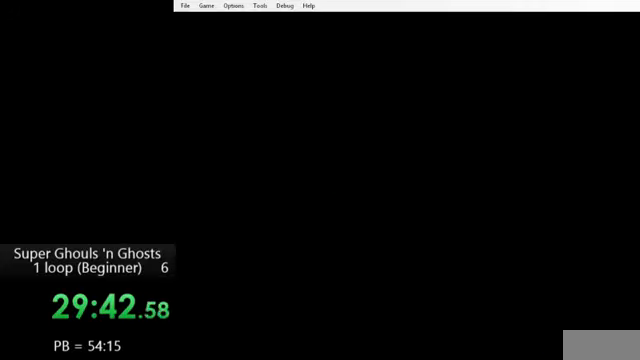
{"buttons": ["Y"], "events": [[280, "Y", "down"], [360, "A", "down"], [360, "Y", "up"], [440, "Y", "down"], [480, "A", "up"]]}
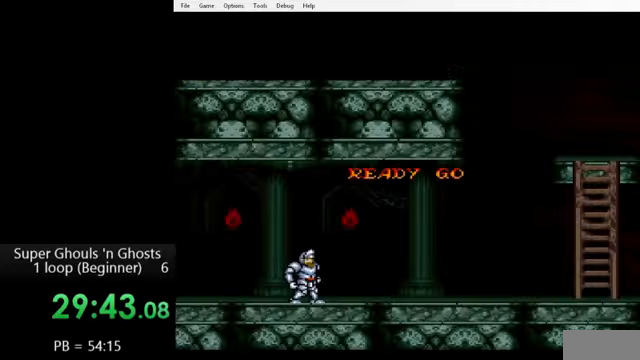
{"buttons": [], "events": [[40, "Y", "up"]]}
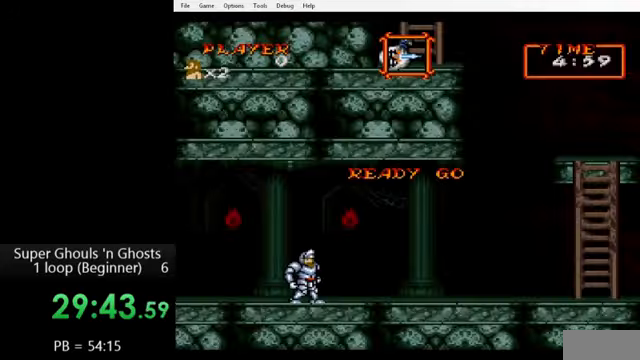
{"buttons": ["DPAD_LEFT"], "events": [[160, "DPAD_LEFT", "down"]]}
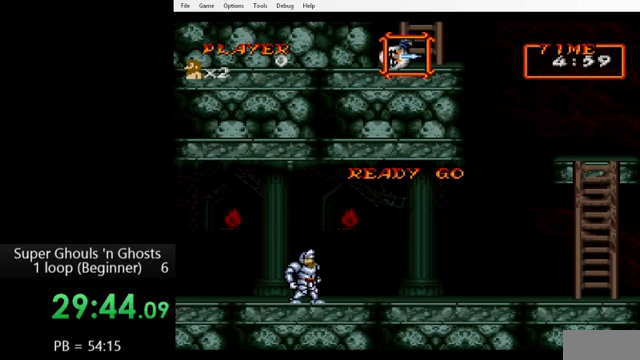
{"buttons": ["DPAD_RIGHT"], "events": [[160, "B", "down"], [200, "B", "up"], [400, "DPAD_LEFT", "up"], [480, "DPAD_RIGHT", "down"]]}
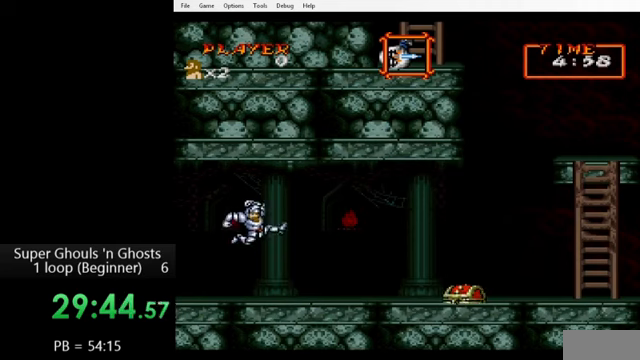
{"buttons": ["B", "DPAD_RIGHT"], "events": [[480, "B", "down"]]}
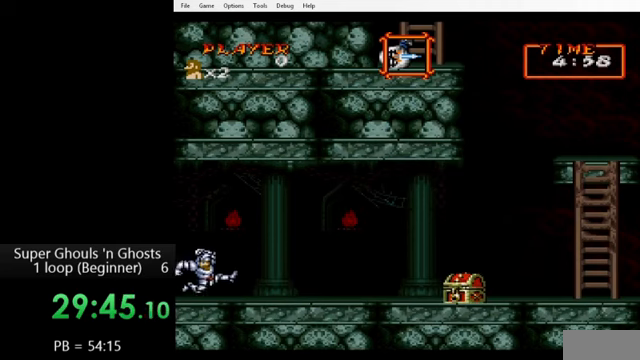
{"buttons": ["DPAD_RIGHT"], "events": [[40, "B", "up"], [280, "A", "down"], [360, "A", "up"], [360, "Y", "down"], [440, "Y", "up"]]}
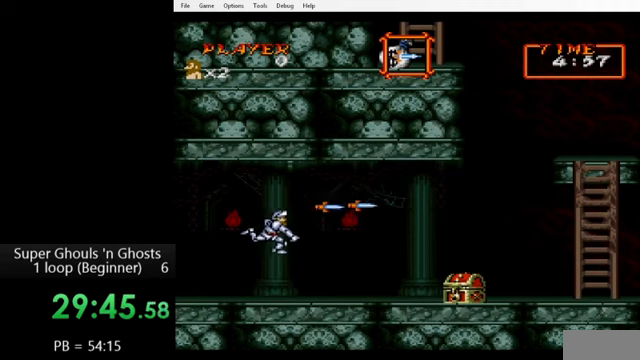
{"buttons": ["DPAD_RIGHT"], "events": []}
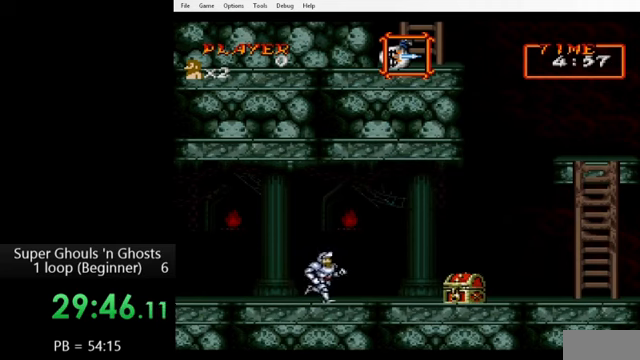
{"buttons": ["DPAD_RIGHT"], "events": [[400, "B", "down"], [440, "B", "up"]]}
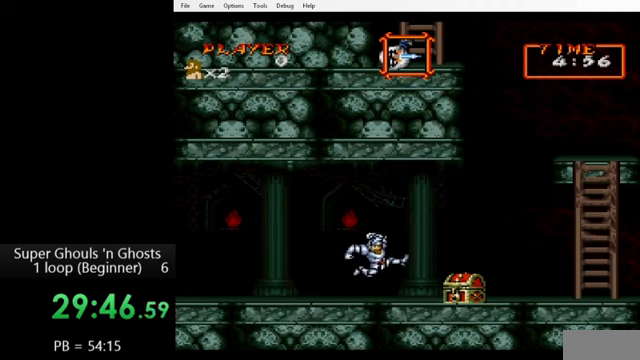
{"buttons": ["DPAD_RIGHT"], "events": []}
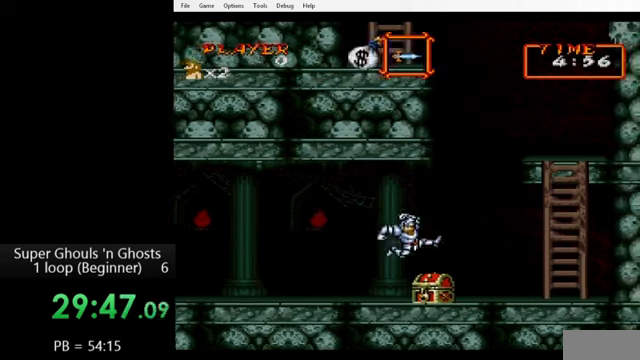
{"buttons": ["DPAD_RIGHT"], "events": [[200, "B", "down"], [320, "B", "up"]]}
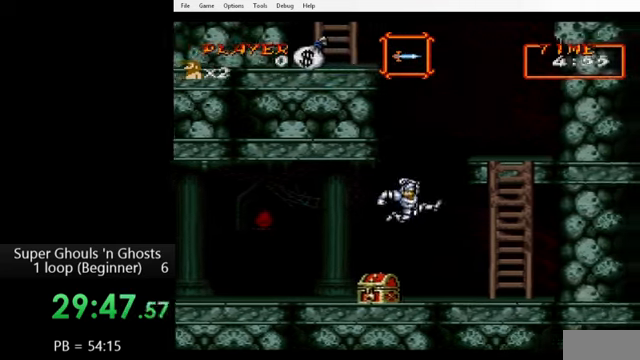
{"buttons": [], "events": [[40, "B", "down"], [480, "B", "up"], [520, "DPAD_RIGHT", "up"]]}
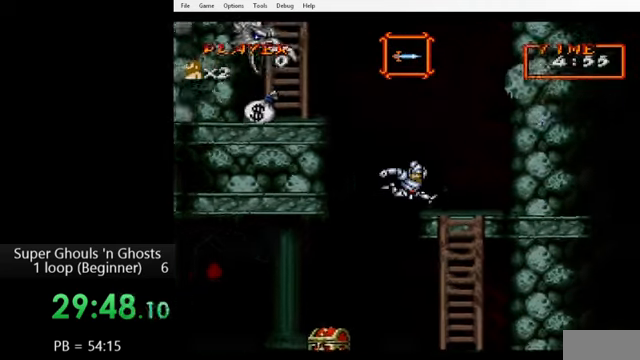
{"buttons": ["A", "DPAD_DOWN"], "events": [[120, "DPAD_DOWN", "down"], [320, "Y", "down"], [400, "Y", "up"], [440, "A", "down"]]}
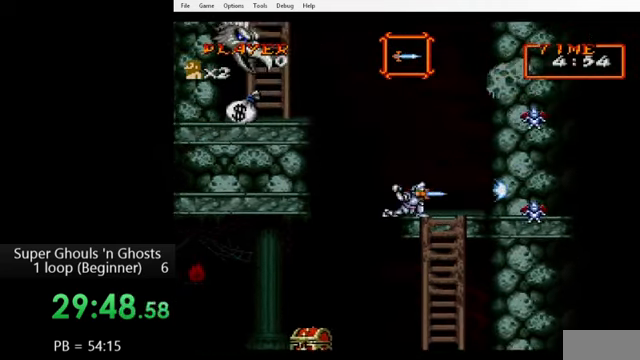
{"buttons": ["A", "Y", "DPAD_DOWN"], "events": [[40, "A", "up"], [40, "Y", "down"], [120, "A", "down"], [120, "Y", "up"], [200, "A", "up"], [200, "Y", "down"], [280, "A", "down"], [280, "Y", "up"], [360, "A", "up"], [360, "Y", "down"], [440, "Y", "up"], [480, "A", "down"], [520, "Y", "down"]]}
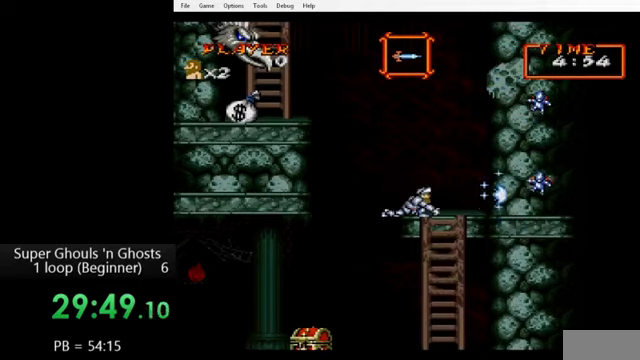
{"buttons": ["B"], "events": [[40, "A", "up"], [120, "A", "down"], [120, "Y", "up"], [200, "A", "up"], [200, "DPAD_DOWN", "up"], [200, "Y", "down"], [320, "Y", "up"], [440, "B", "down"]]}
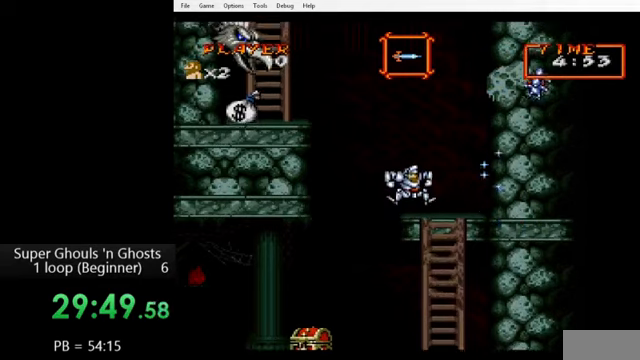
{"buttons": [], "events": [[40, "B", "up"], [120, "B", "down"], [240, "B", "up"], [320, "Y", "down"], [400, "A", "down"], [400, "Y", "up"], [480, "A", "up"], [480, "Y", "down"], [520, "Y", "up"]]}
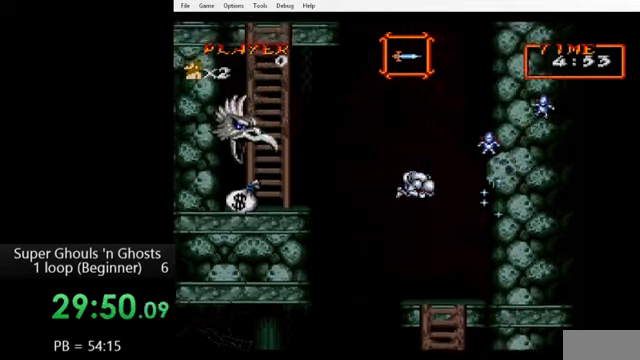
{"buttons": ["Y"], "events": [[40, "A", "down"], [120, "A", "up"], [120, "Y", "down"], [200, "A", "down"], [200, "Y", "up"], [320, "A", "up"], [320, "Y", "down"], [400, "A", "down"], [400, "Y", "up"], [480, "A", "up"], [480, "Y", "down"]]}
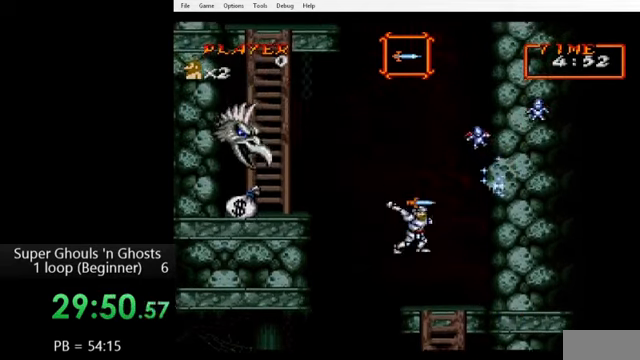
{"buttons": [], "events": [[80, "Y", "up"]]}
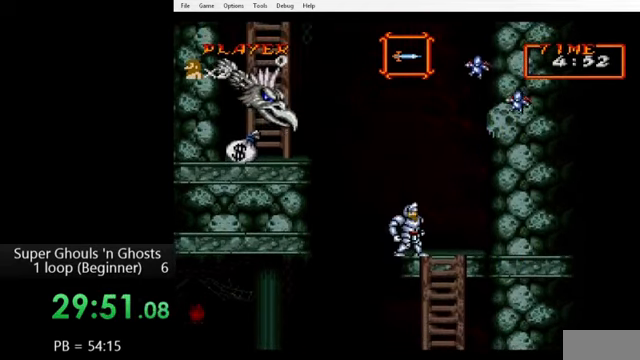
{"buttons": ["Y"], "events": [[440, "Y", "down"]]}